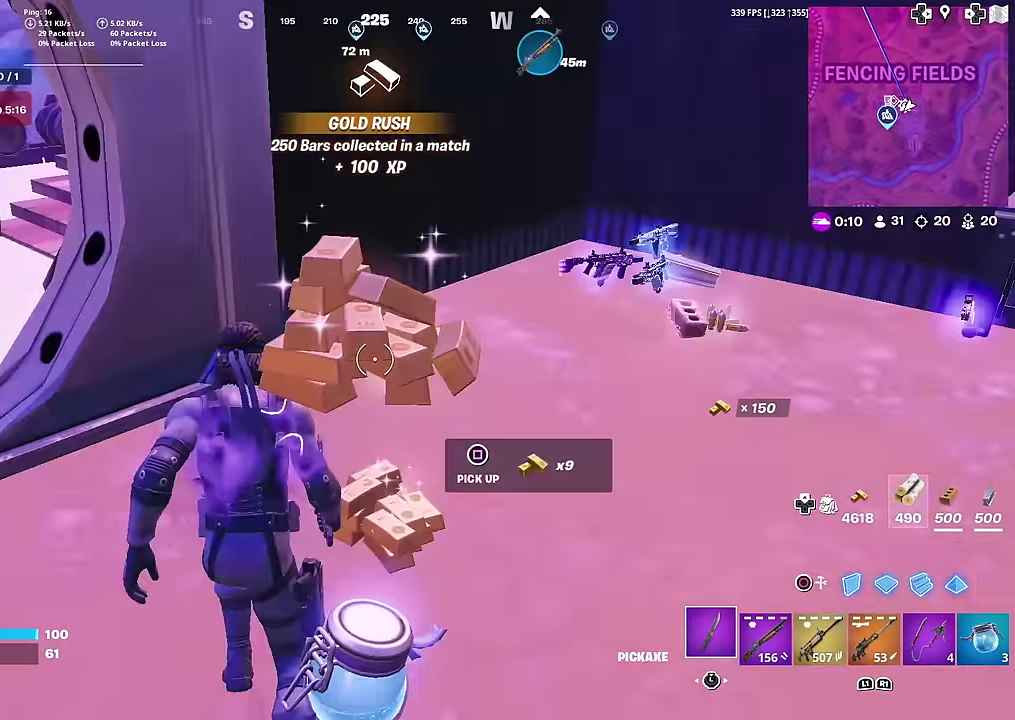
Gameplay with a controller (PlayStation layout); each line is a JSON object with the inputs held at the frame after it (dt_ms = milliseconds from this image to that frame). "button_events" lists button changes between this image and that frame as [ms after this image, input, new state], when the widget could be followed in between (sticks are given only as held states). Not read: L1 TOUCHPAD.
{"dt_ms": 601, "buttons": [], "left_stick": "up-left", "right_stick": "right", "button_events": [[67, "SQUARE", "up"], [150, "SQUARE", "down"], [200, "SQUARE", "up"], [317, "SQUARE", "down"], [401, "SQUARE", "up"], [484, "SQUARE", "down"], [584, "SQUARE", "up"]]}
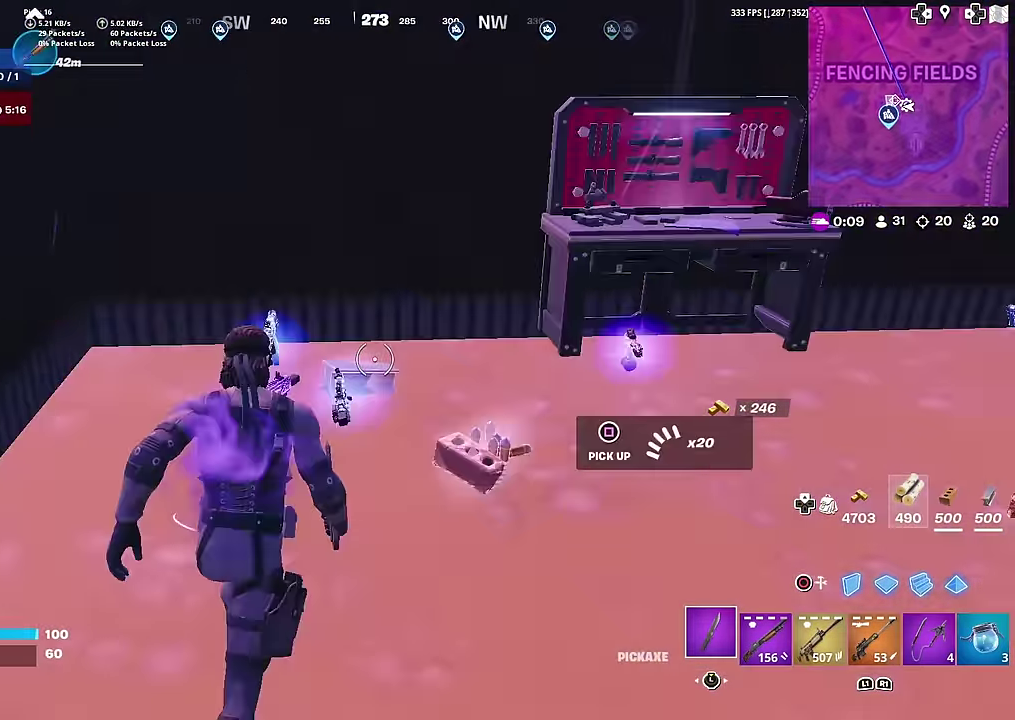
{"dt_ms": 300, "buttons": [], "left_stick": "left", "right_stick": "center", "button_events": [[50, "SQUARE", "down"], [150, "SQUARE", "up"]]}
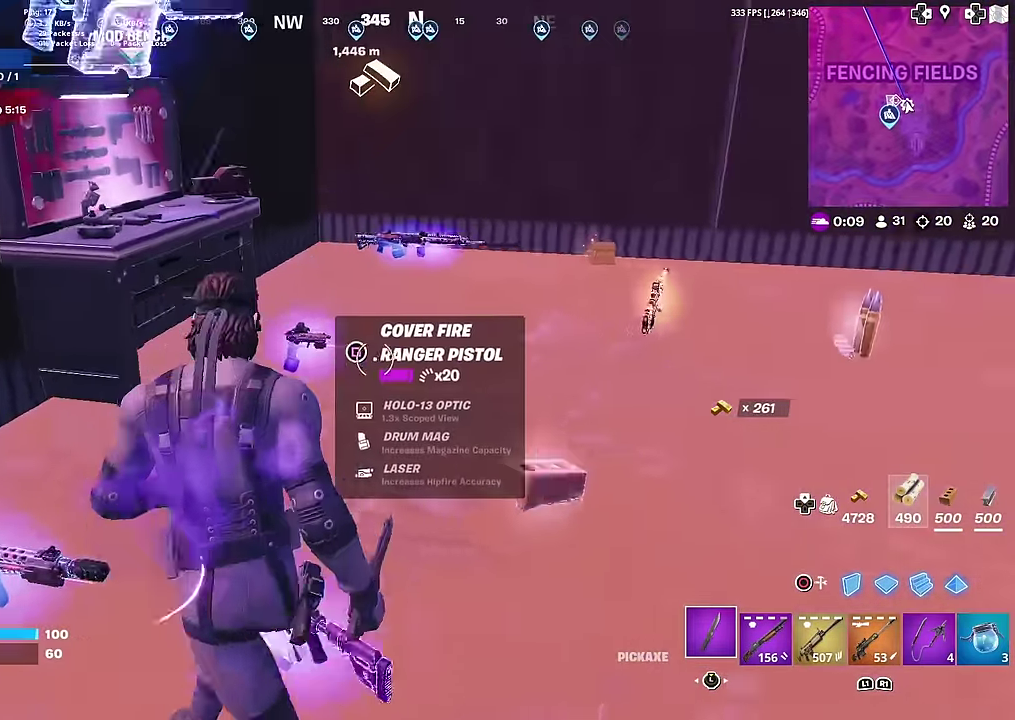
{"dt_ms": 701, "buttons": [], "left_stick": "up-left", "right_stick": "left"}
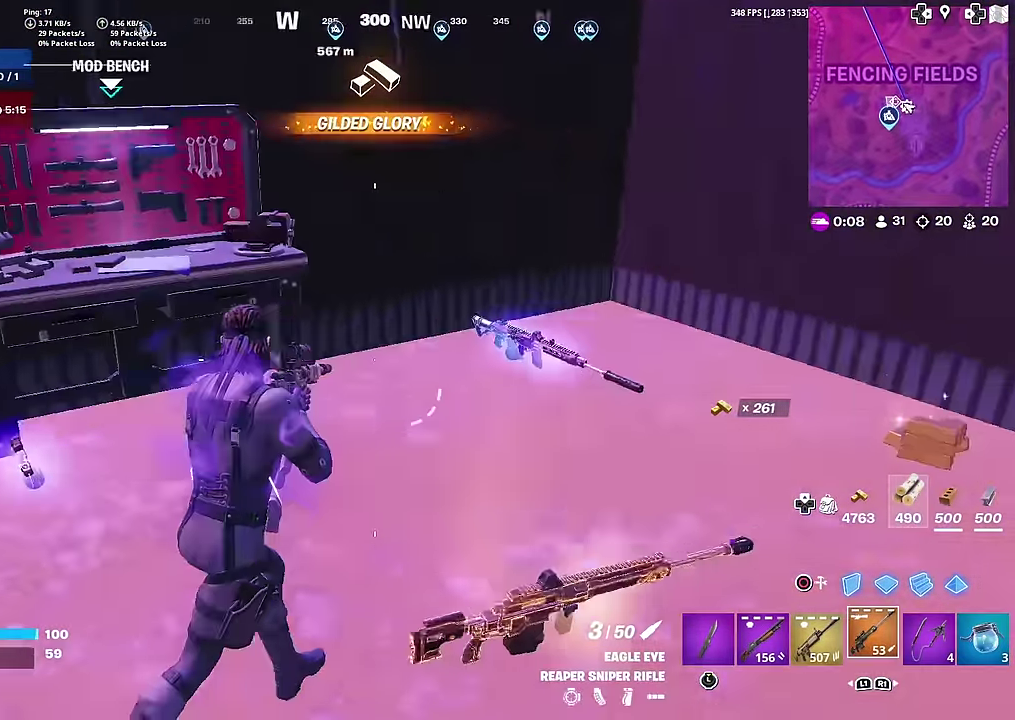
{"dt_ms": 300, "buttons": [], "left_stick": "center", "right_stick": "up-left", "button_events": []}
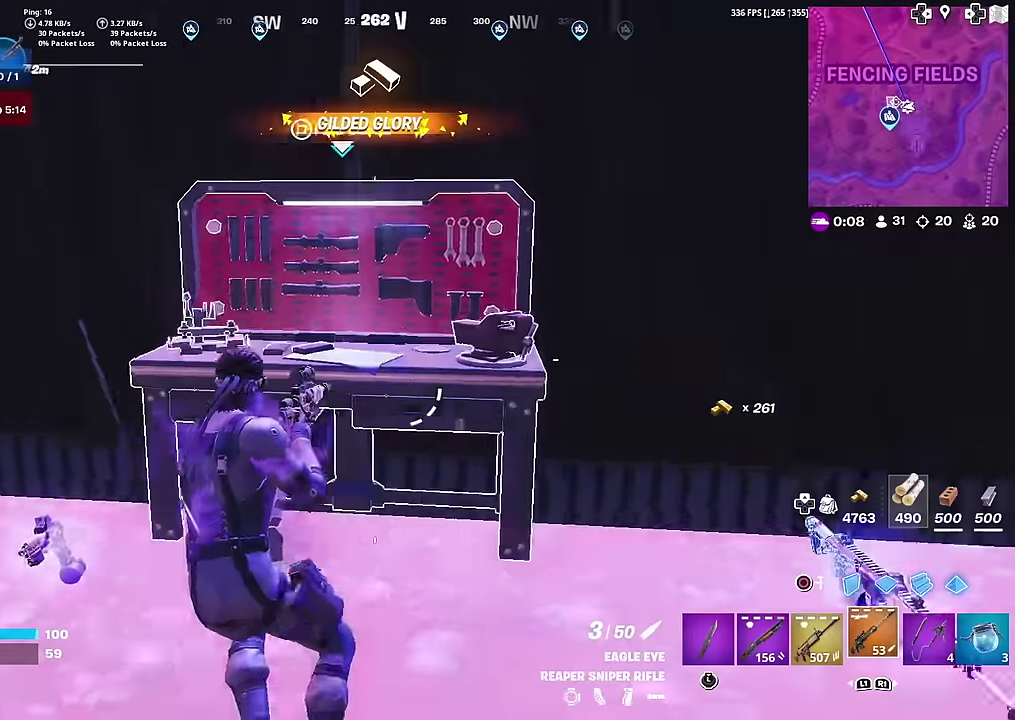
{"dt_ms": 701, "buttons": [], "left_stick": "down", "right_stick": "center", "button_events": [[200, "SQUARE", "down"], [267, "SQUARE", "up"]]}
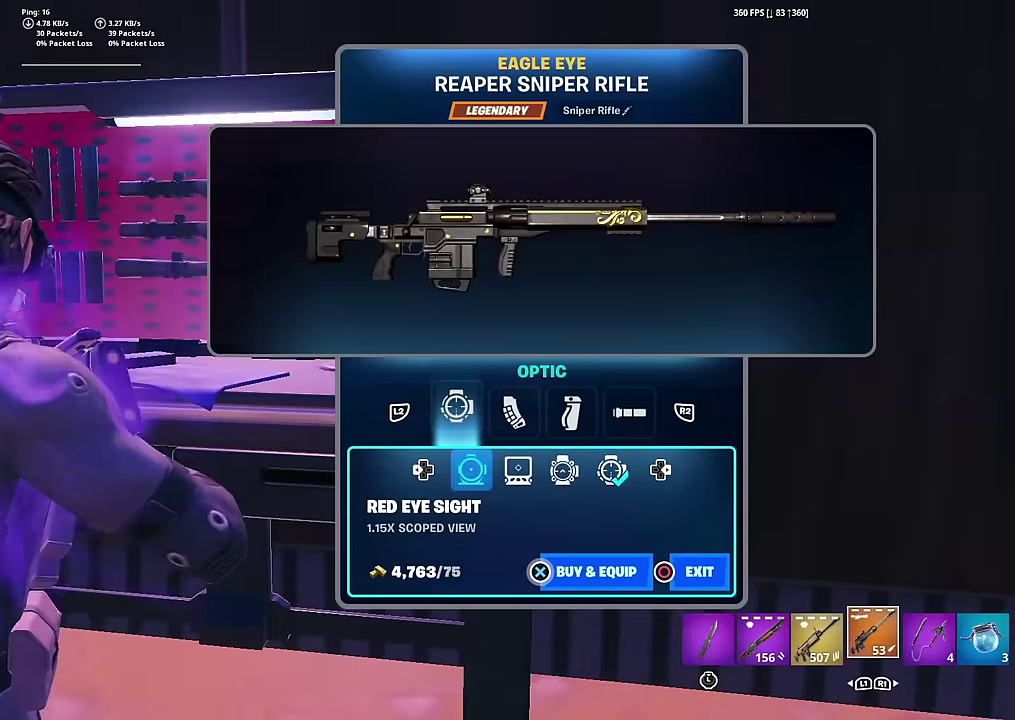
{"dt_ms": 300, "buttons": [], "left_stick": "center", "right_stick": "center", "button_events": [[183, "DPAD_RIGHT", "down"], [283, "DPAD_RIGHT", "up"]]}
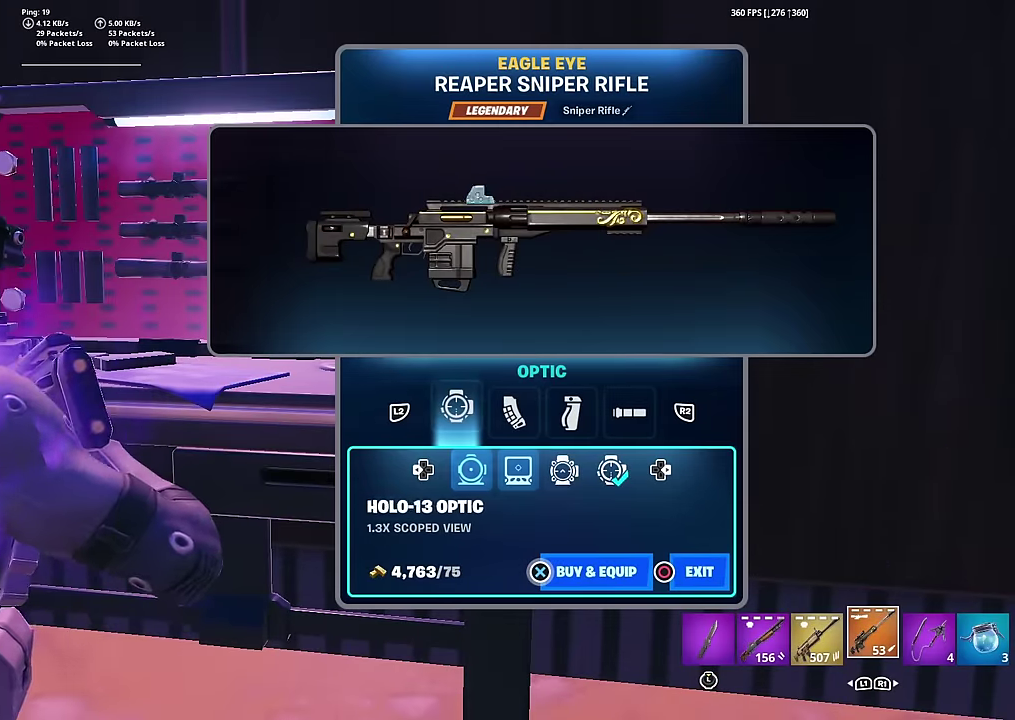
{"dt_ms": 901, "buttons": [], "left_stick": "down", "right_stick": "center", "button_events": [[84, "DPAD_RIGHT", "down"], [184, "DPAD_RIGHT", "up"], [217, "R2", "down"], [317, "R2", "up"], [784, "R2", "down"], [868, "R2", "up"]]}
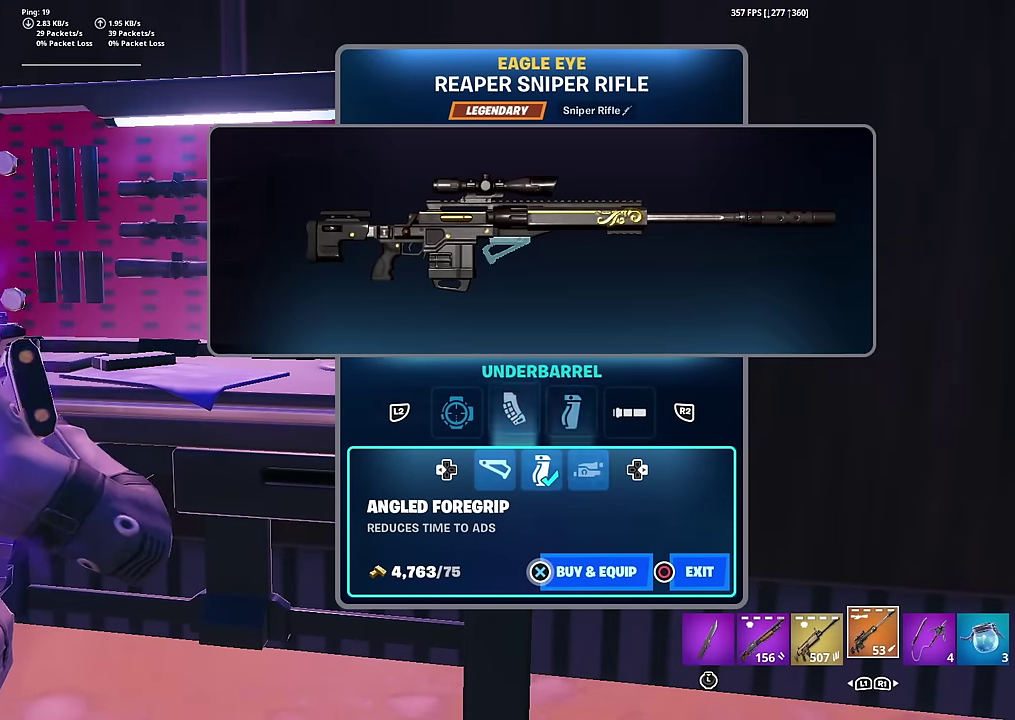
{"dt_ms": 300, "buttons": [], "left_stick": "center", "right_stick": "center", "button_events": [[117, "DPAD_RIGHT", "down"], [250, "DPAD_RIGHT", "up"]]}
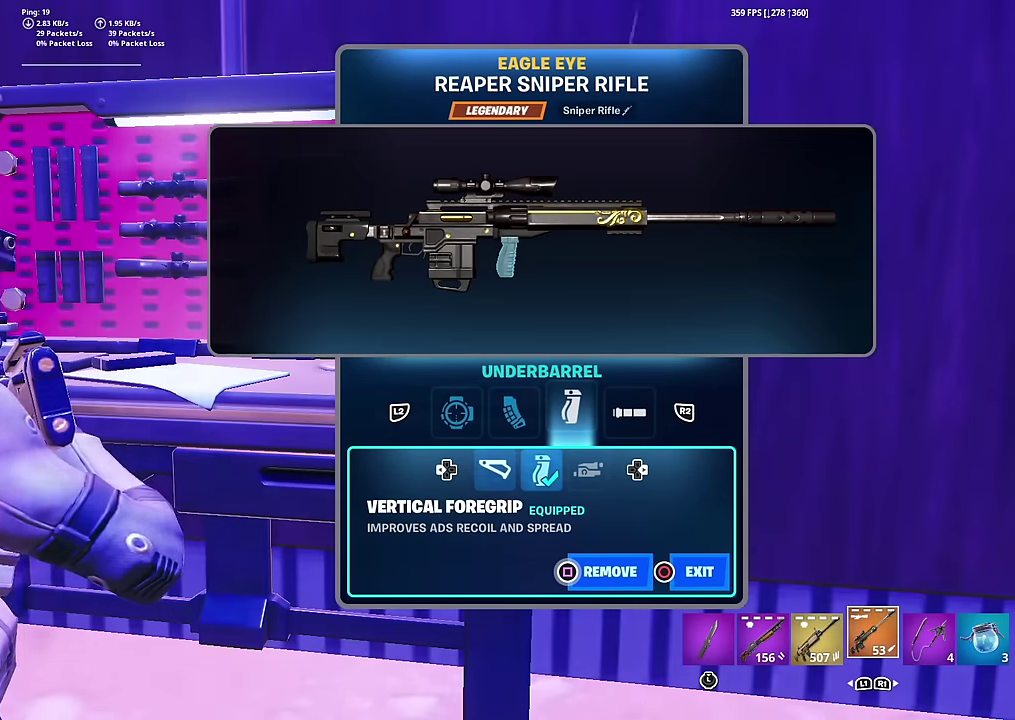
{"dt_ms": 701, "buttons": ["CROSS"], "left_stick": "center", "right_stick": "center", "button_events": [[284, "DPAD_LEFT", "down"], [367, "CROSS", "down"], [384, "DPAD_LEFT", "up"]]}
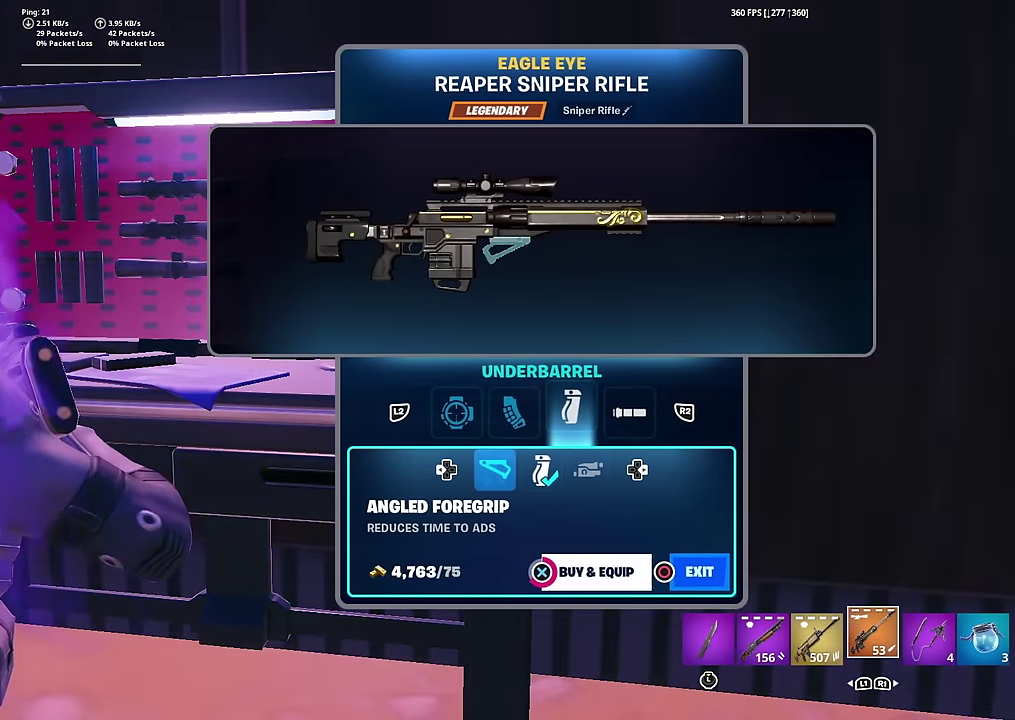
{"dt_ms": 300, "buttons": ["R2"], "left_stick": "center", "right_stick": "center", "button_events": [[217, "CROSS", "up"], [250, "R2", "down"]]}
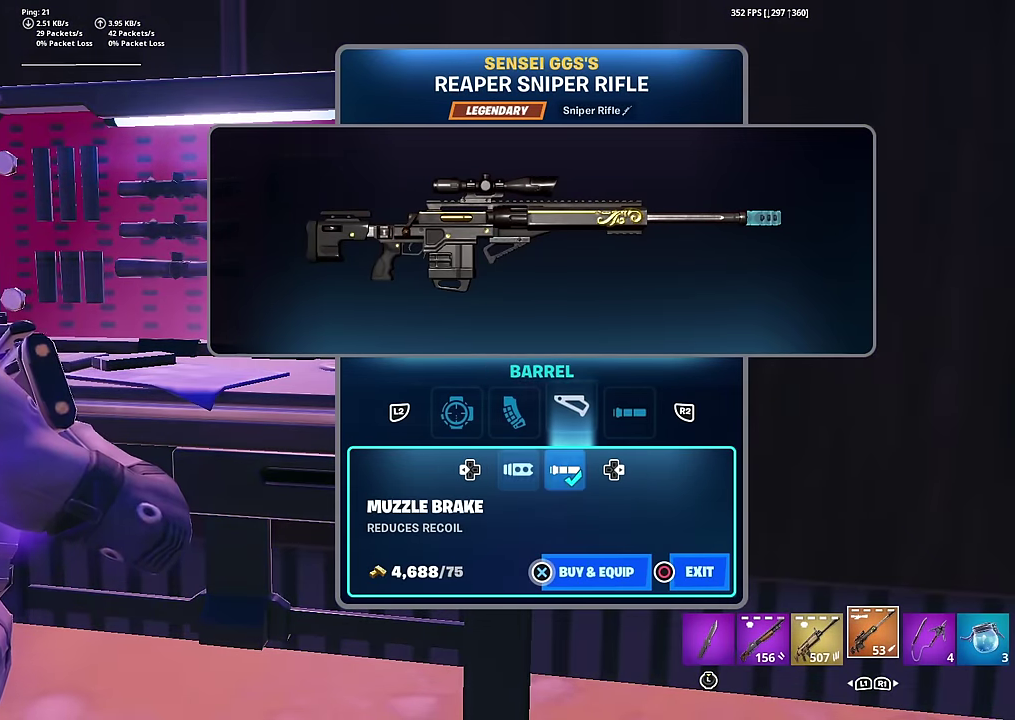
{"dt_ms": 601, "buttons": [], "left_stick": "center", "right_stick": "center", "button_events": [[34, "R2", "up"], [384, "L2", "down"], [501, "L2", "up"]]}
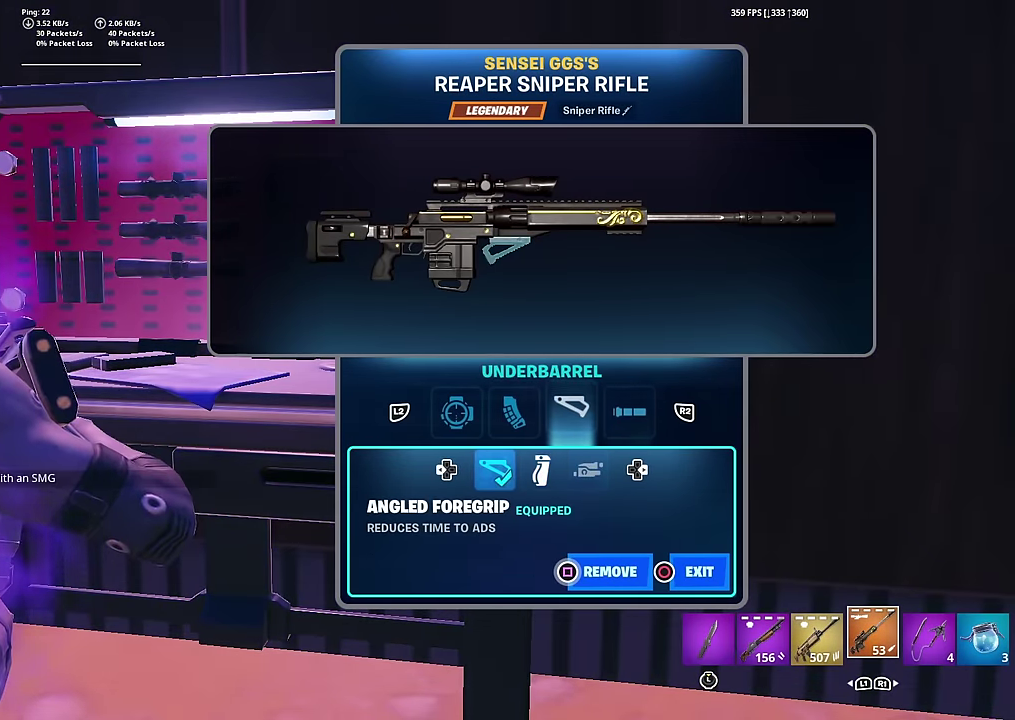
{"dt_ms": 400, "buttons": [], "left_stick": "down", "right_stick": "center", "button_events": []}
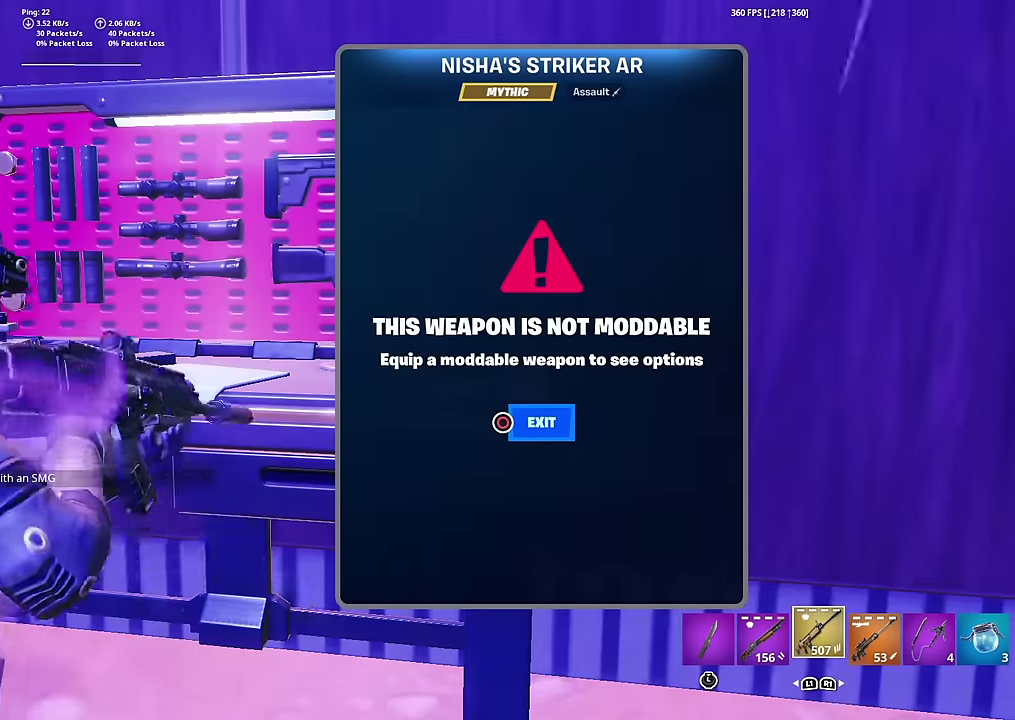
{"dt_ms": 601, "buttons": ["DPAD_RIGHT"], "left_stick": "down", "right_stick": "center", "button_events": [[401, "DPAD_RIGHT", "down"], [517, "DPAD_RIGHT", "up"], [601, "DPAD_RIGHT", "down"]]}
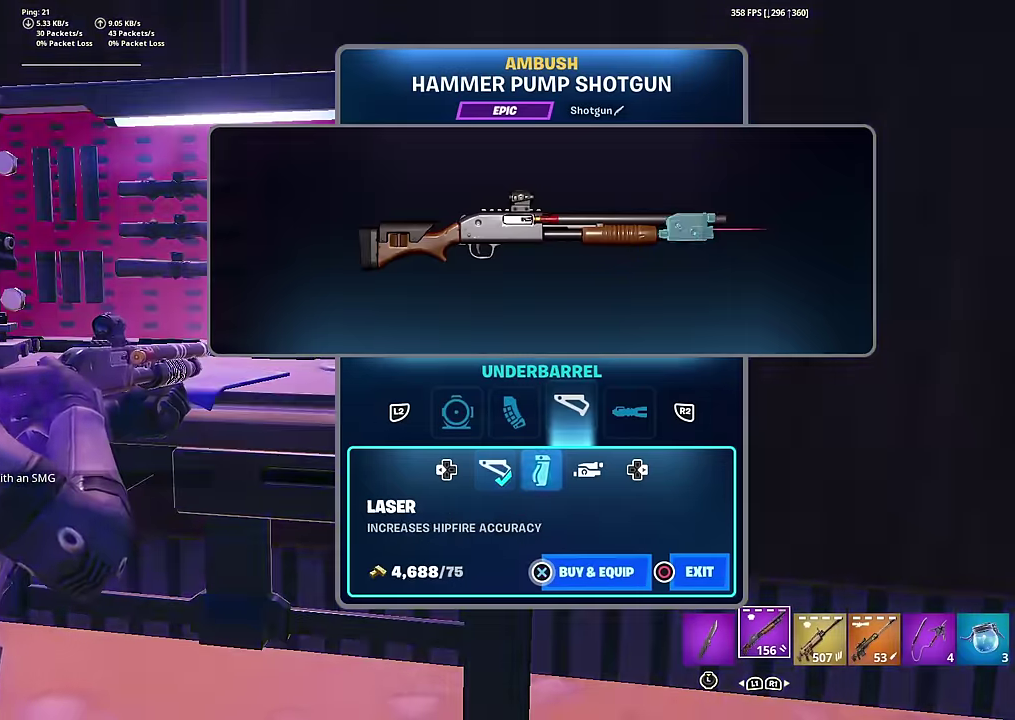
{"dt_ms": 400, "buttons": [], "left_stick": "center", "right_stick": "center", "button_events": [[100, "DPAD_RIGHT", "up"]]}
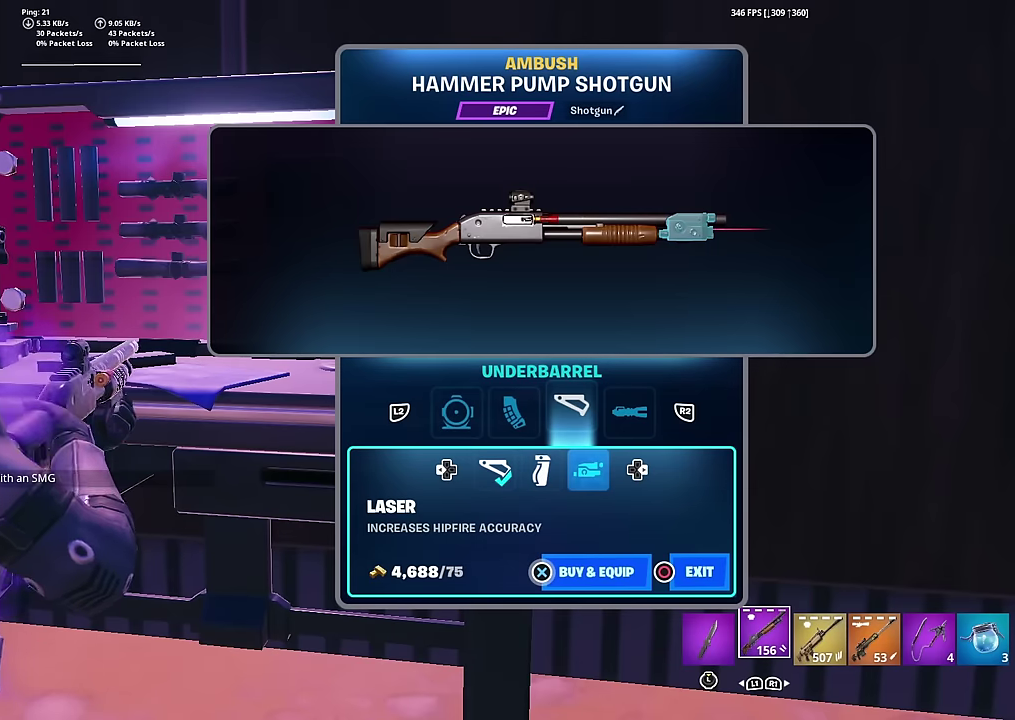
{"dt_ms": 501, "buttons": ["CROSS"], "left_stick": "down", "right_stick": "center", "button_events": [[84, "CROSS", "down"]]}
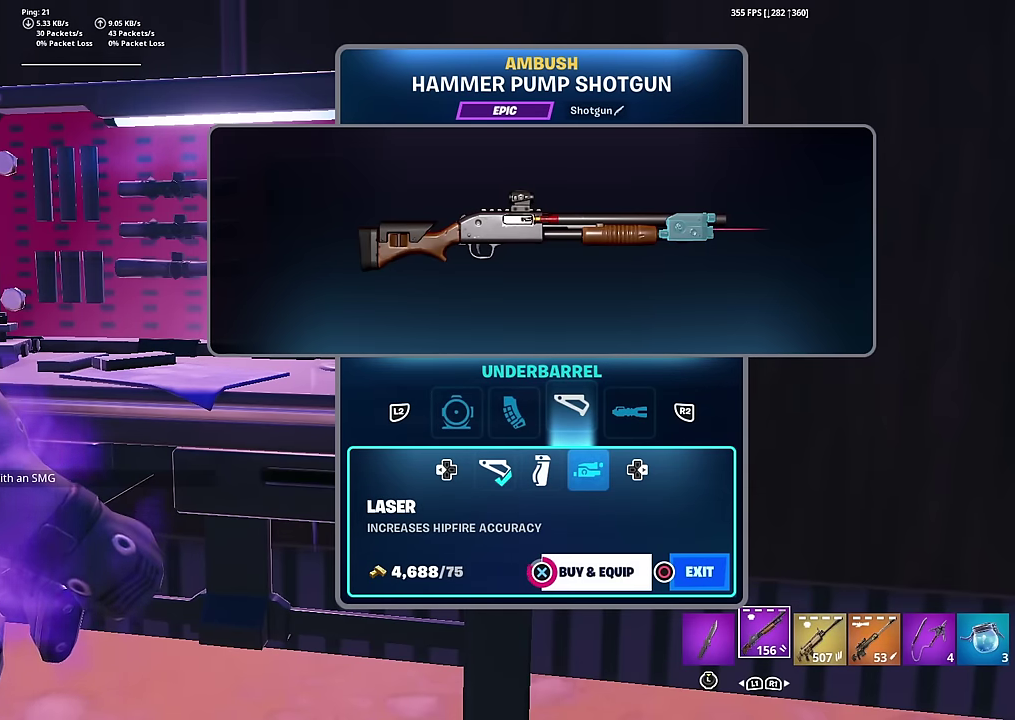
{"dt_ms": 500, "buttons": [], "left_stick": "down", "right_stick": "center", "button_events": [[133, "CROSS", "up"], [200, "L2", "down"], [317, "L2", "up"]]}
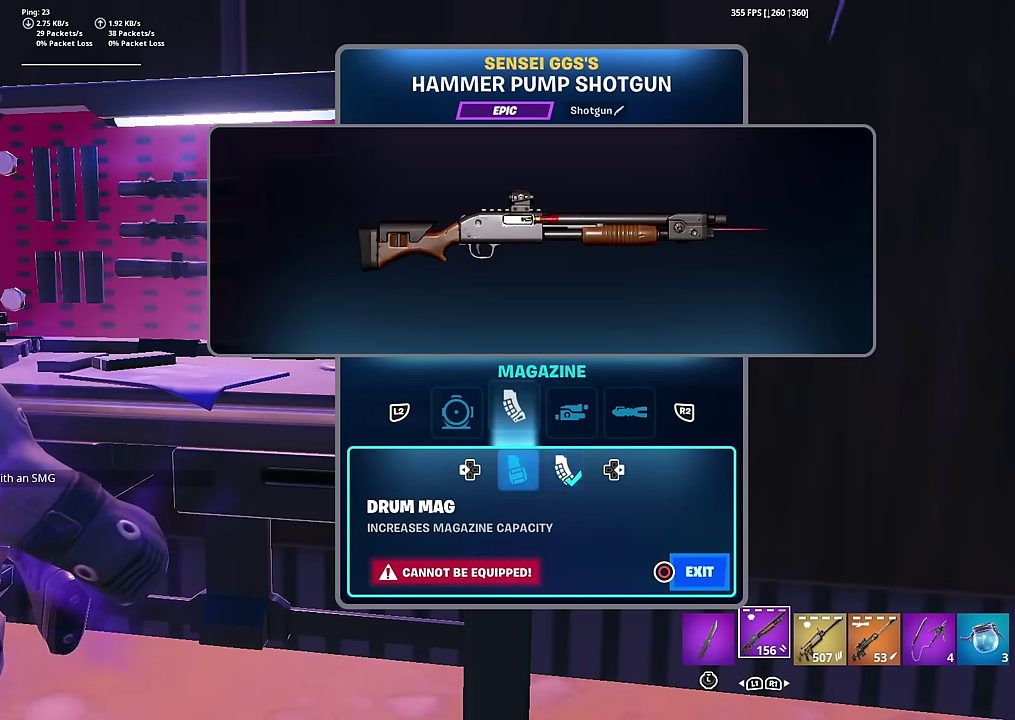
{"dt_ms": 501, "buttons": [], "left_stick": "down", "right_stick": "center", "button_events": [[50, "L2", "down"], [184, "L2", "up"]]}
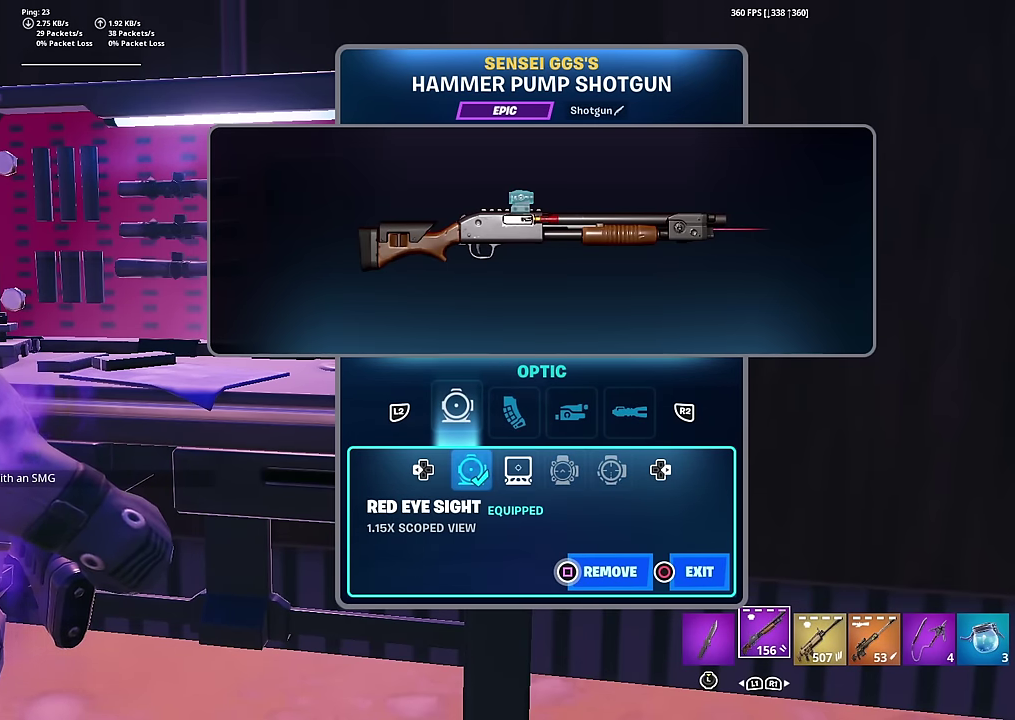
{"dt_ms": 500, "buttons": [], "left_stick": "center", "right_stick": "center", "button_events": [[33, "DPAD_RIGHT", "down"], [133, "DPAD_RIGHT", "up"], [200, "R2", "down"], [317, "R2", "up"], [384, "R2", "down"], [467, "R2", "up"]]}
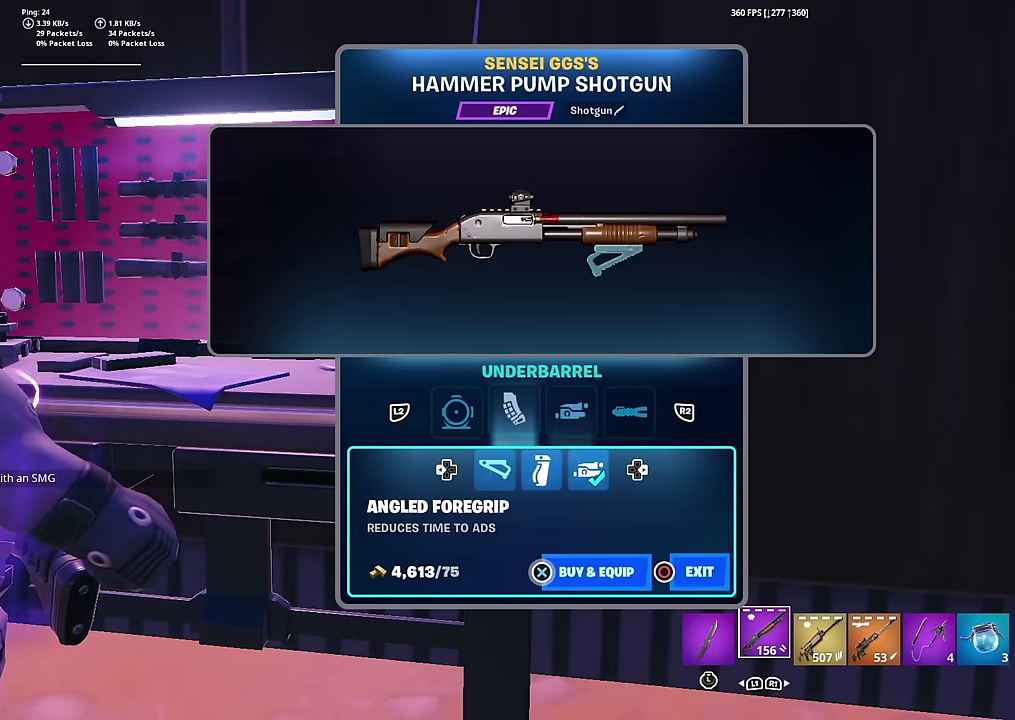
{"dt_ms": 501, "buttons": ["CROSS"], "left_stick": "center", "right_stick": "center", "button_events": [[34, "R2", "down"], [134, "R2", "up"], [284, "DPAD_RIGHT", "down"], [417, "DPAD_RIGHT", "up"], [501, "CROSS", "down"]]}
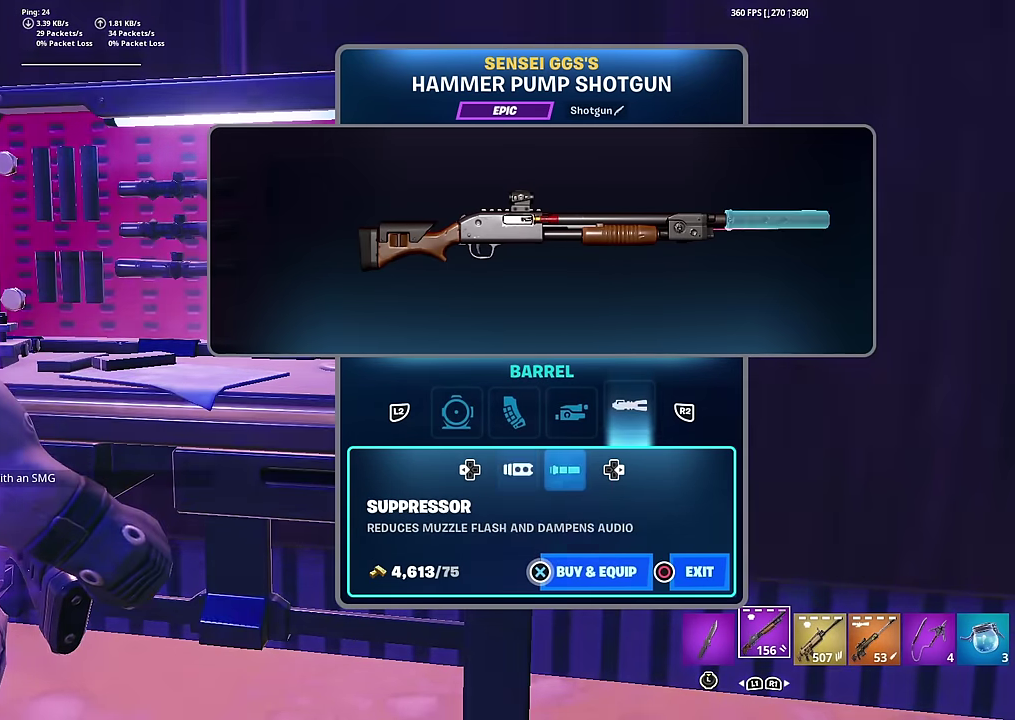
{"dt_ms": 484, "buttons": ["CROSS"], "left_stick": "center", "right_stick": "center", "button_events": []}
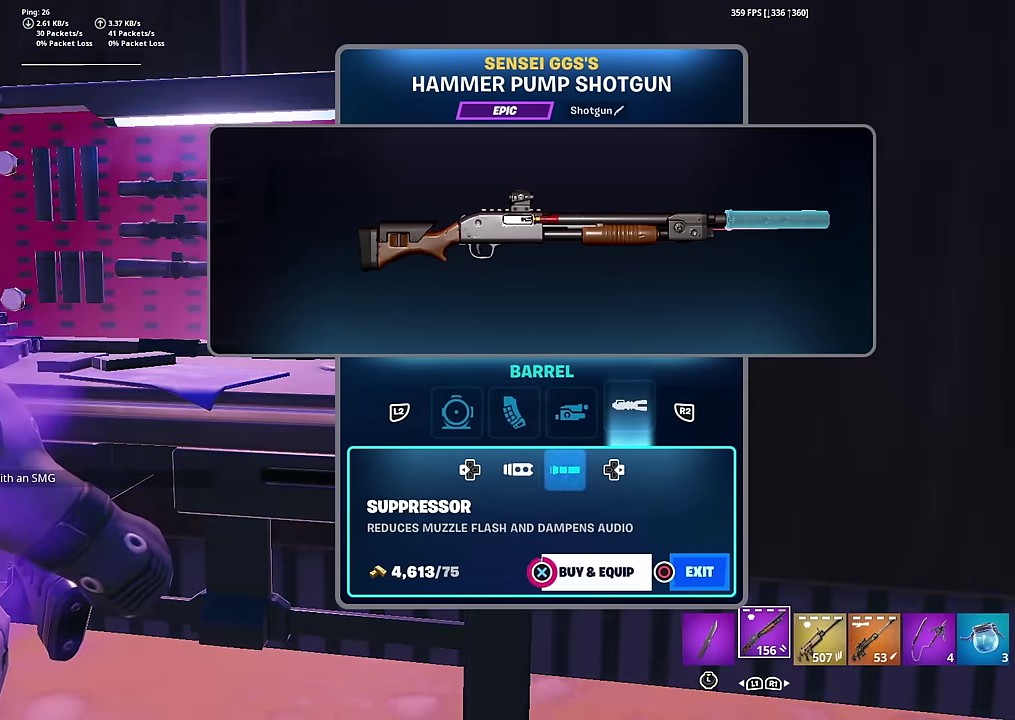
{"dt_ms": 400, "buttons": [], "left_stick": "center", "right_stick": "center", "button_events": [[200, "CROSS", "up"]]}
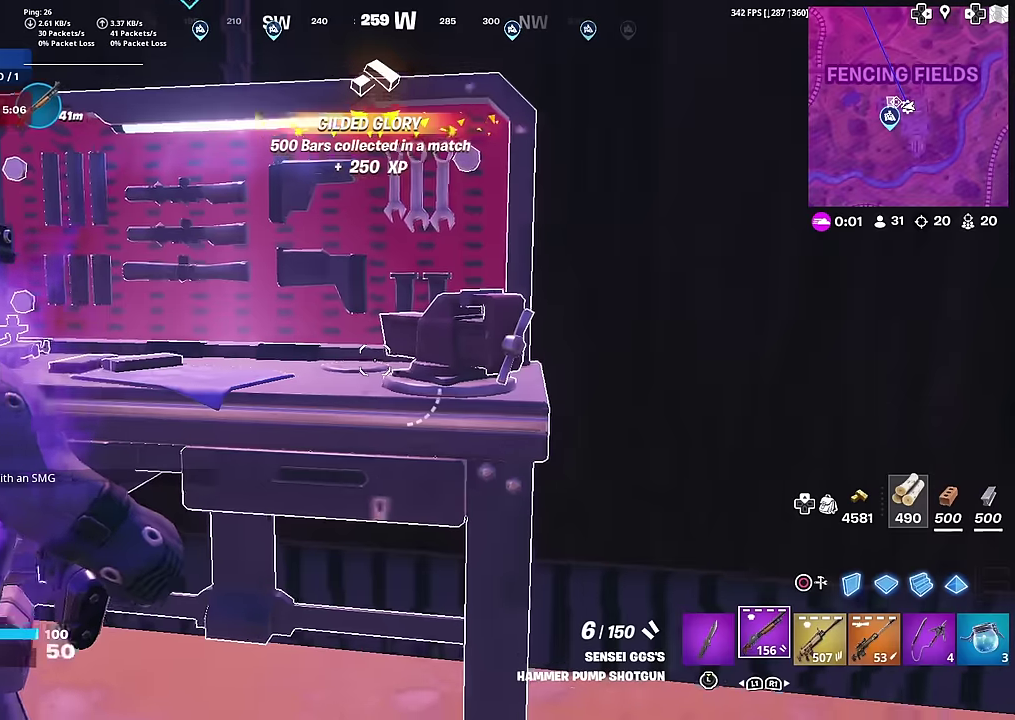
{"dt_ms": 601, "buttons": [], "left_stick": "down-right", "right_stick": "down-left", "button_events": []}
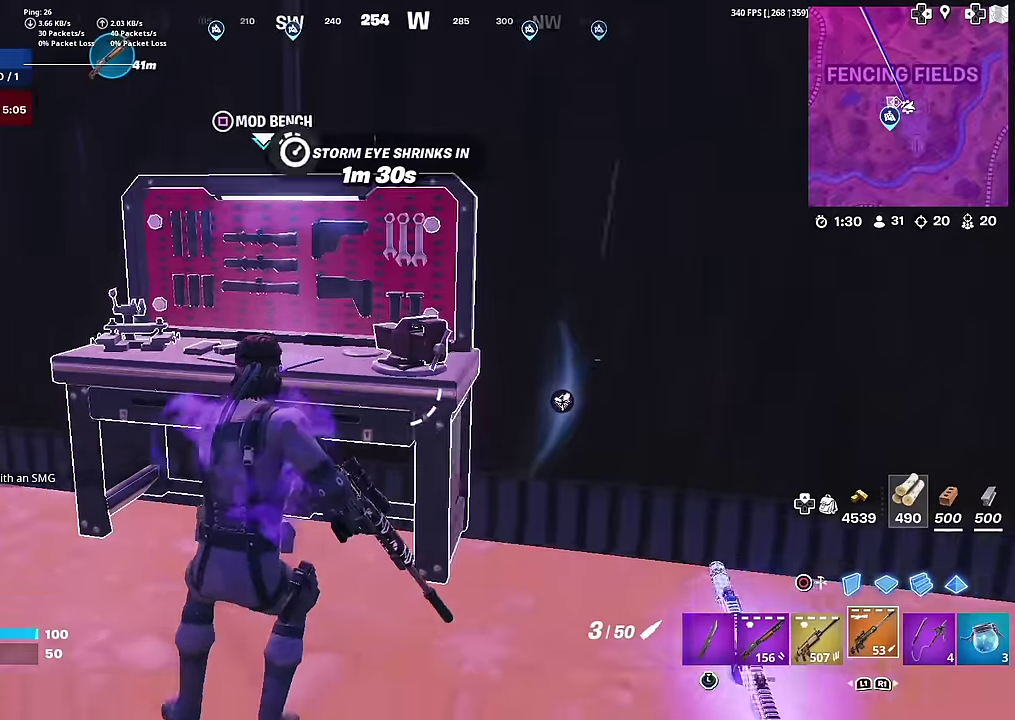
{"dt_ms": 400, "buttons": [], "left_stick": "down", "right_stick": "left", "button_events": []}
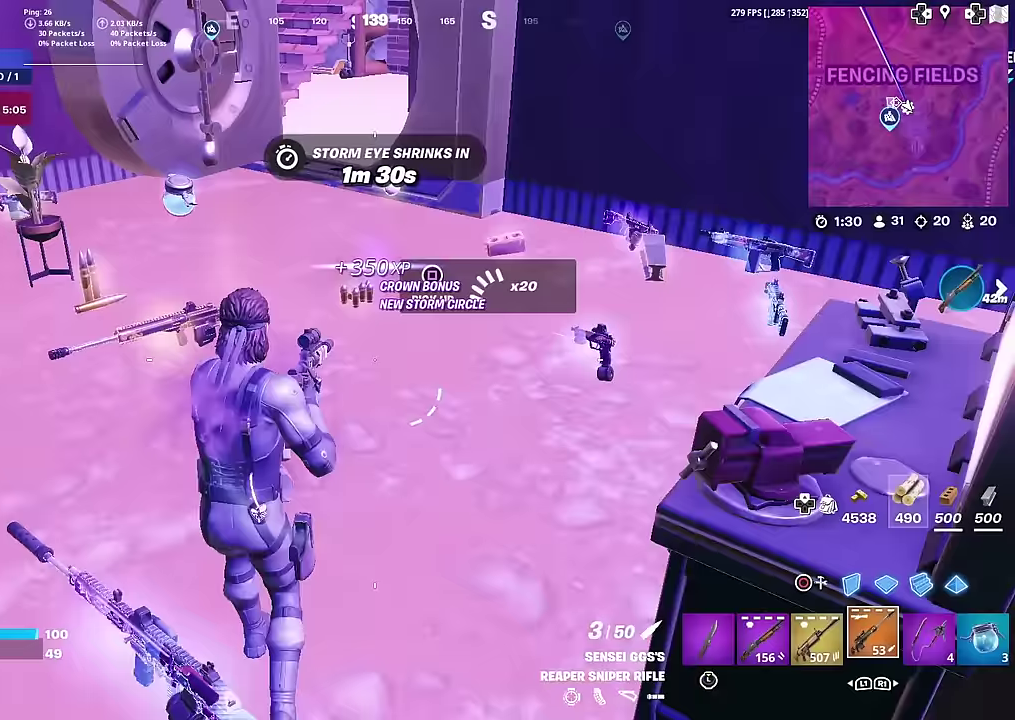
{"dt_ms": 601, "buttons": [], "left_stick": "left", "right_stick": "center", "button_events": []}
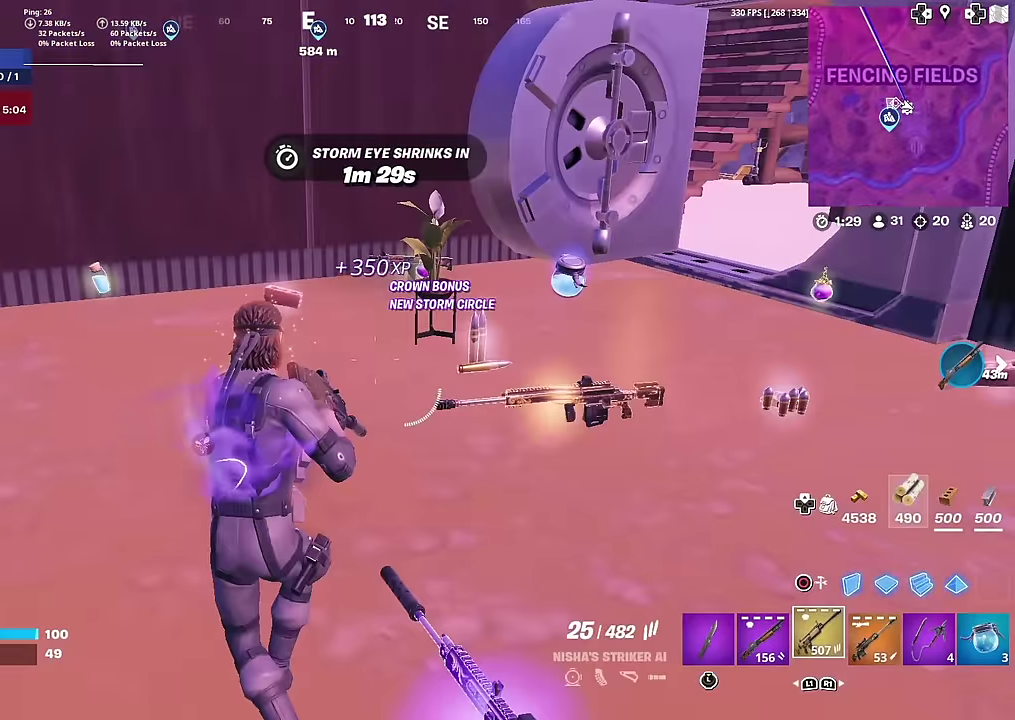
{"dt_ms": 300, "buttons": [], "left_stick": "left", "right_stick": "center", "button_events": []}
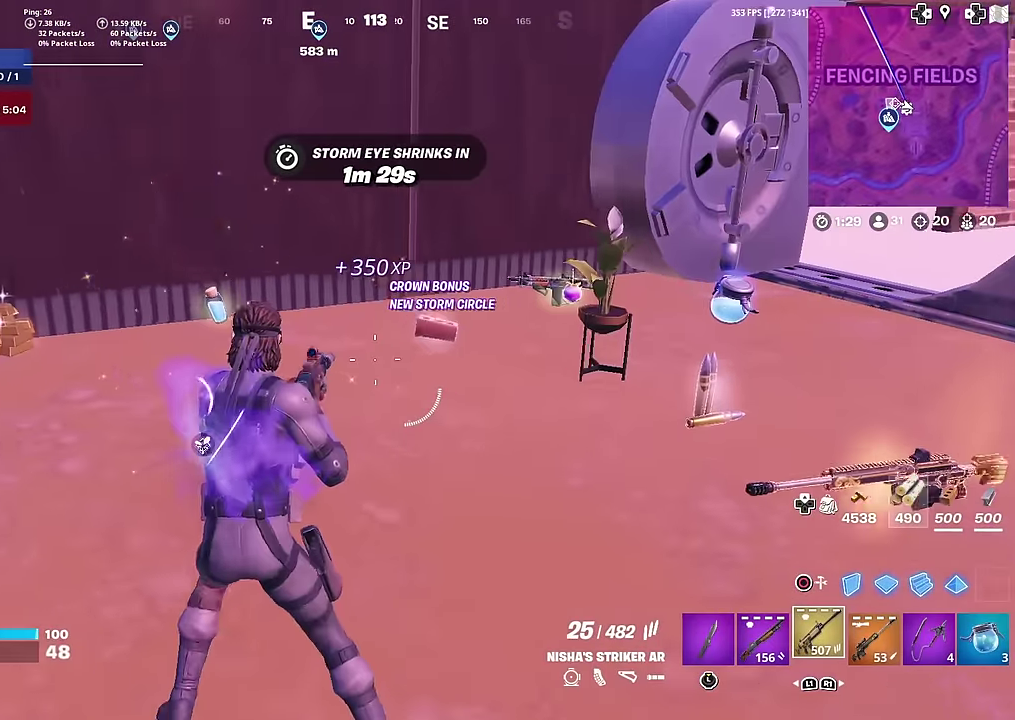
{"dt_ms": 701, "buttons": [], "left_stick": "left", "right_stick": "right", "button_events": []}
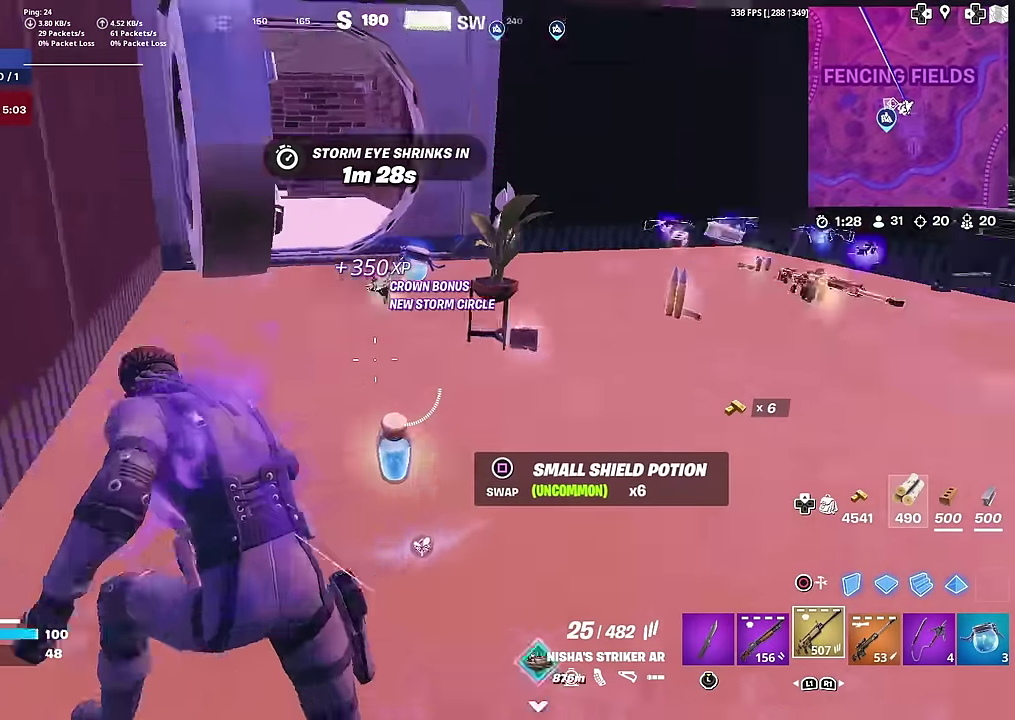
{"dt_ms": 400, "buttons": [], "left_stick": "up-left", "right_stick": "center", "button_events": []}
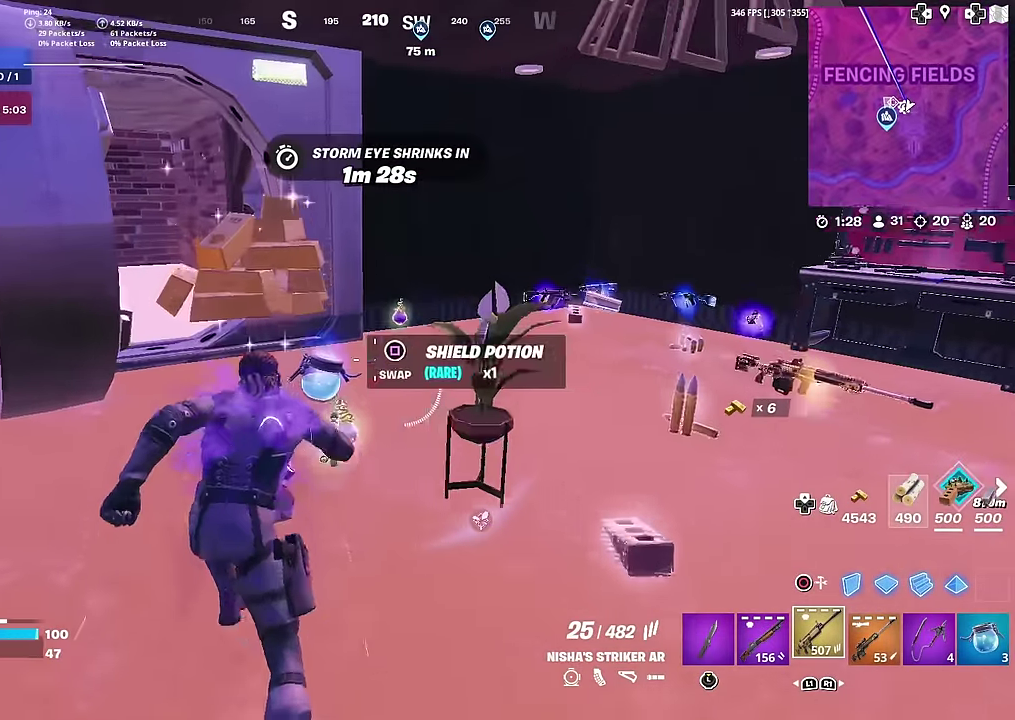
{"dt_ms": 601, "buttons": [], "left_stick": "left", "right_stick": "center", "button_events": []}
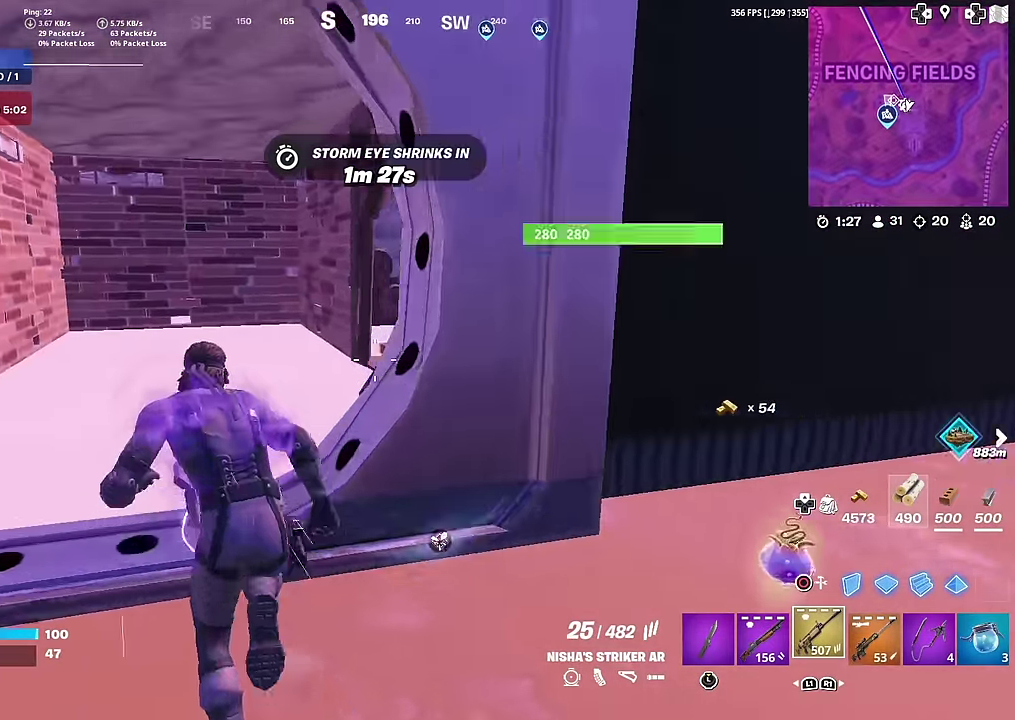
{"dt_ms": 400, "buttons": [], "left_stick": "up-left", "right_stick": "center", "button_events": []}
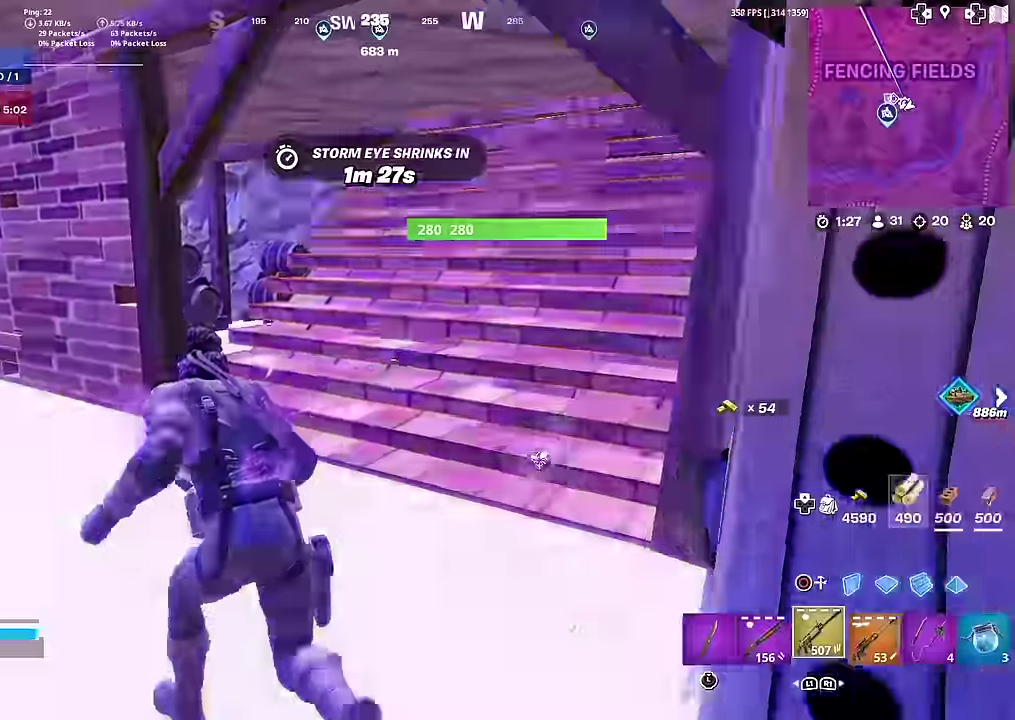
{"dt_ms": 601, "buttons": [], "left_stick": "up-left", "right_stick": "center", "button_events": []}